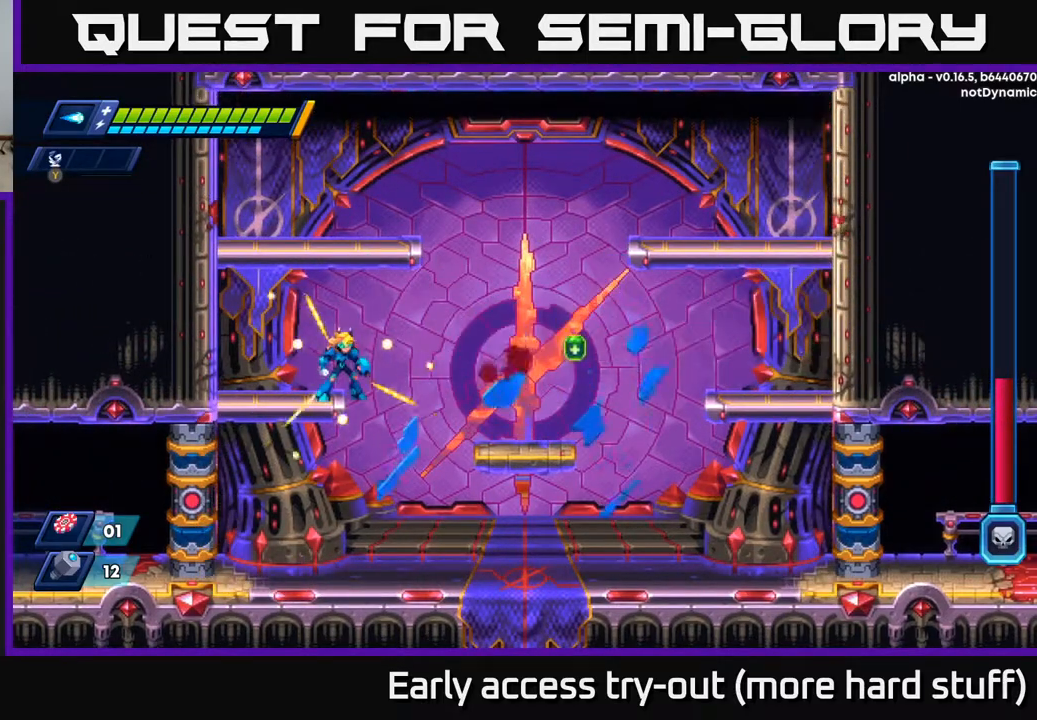
Gameplay with a controller (Xbox layout); each line is a JSON object with the inputs held at the frame after it. "events" lists button and stick changes between this image and that frame as [ms after this image, input, new state], when the widget could be followed in between. Not read: left_stick.
{"buttons": [], "right_stick": "center", "events": []}
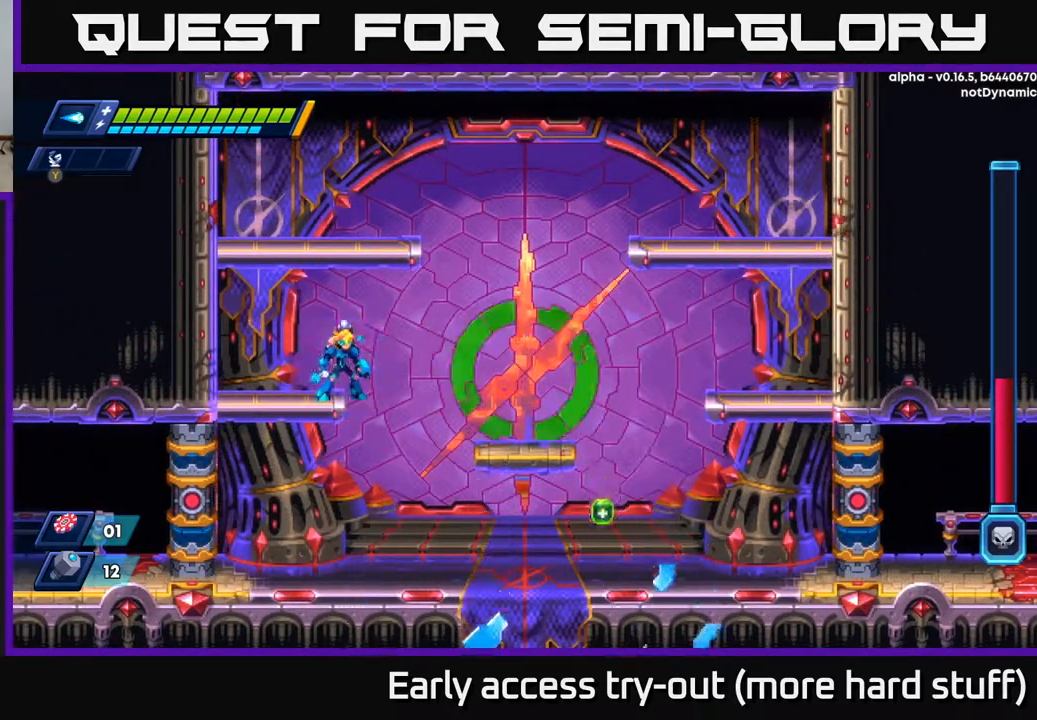
{"buttons": [], "right_stick": "center", "events": [[417, "X", "down"], [467, "X", "up"]]}
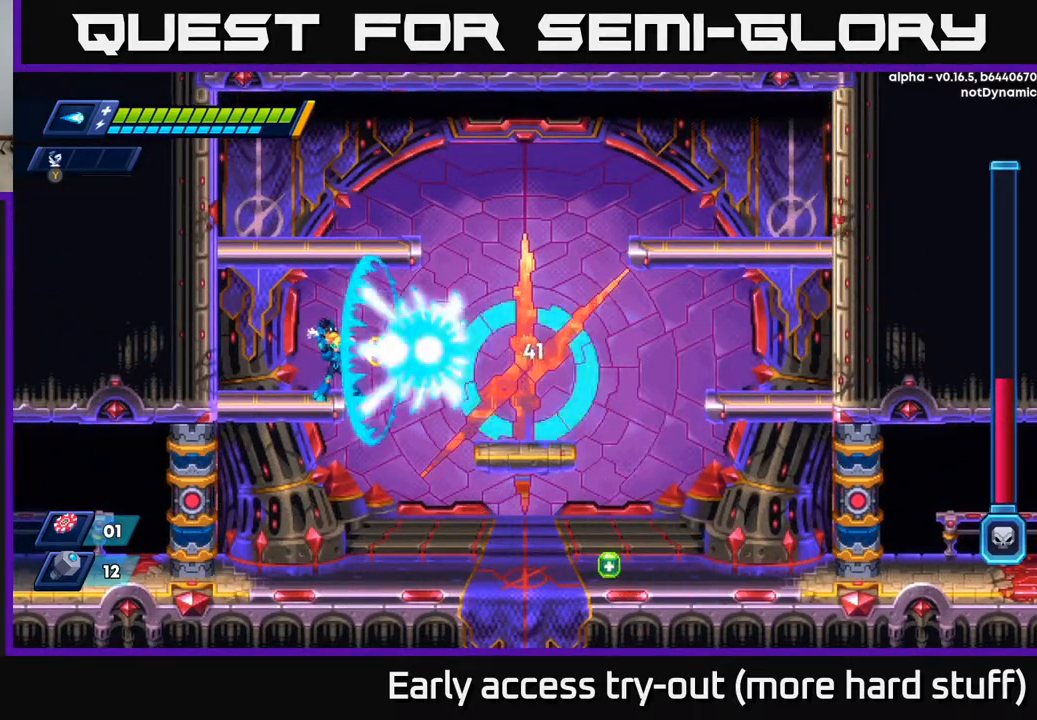
{"buttons": ["X"], "right_stick": "center", "events": [[50, "X", "down"], [100, "X", "up"], [167, "X", "down"], [217, "X", "up"], [267, "X", "down"], [317, "X", "up"], [383, "X", "down"], [417, "X", "up"], [467, "X", "down"]]}
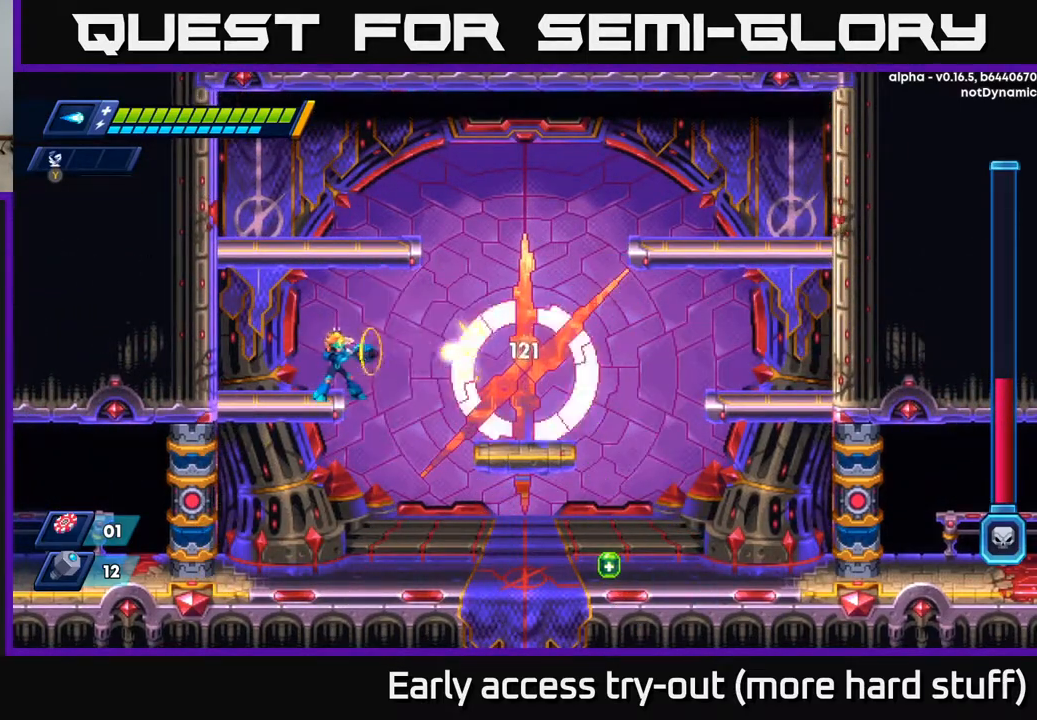
{"buttons": [], "right_stick": "center", "events": [[17, "X", "up"], [83, "X", "down"], [133, "X", "up"], [200, "X", "down"], [250, "X", "up"], [283, "X", "down"], [367, "X", "up"], [400, "X", "down"], [450, "X", "up"]]}
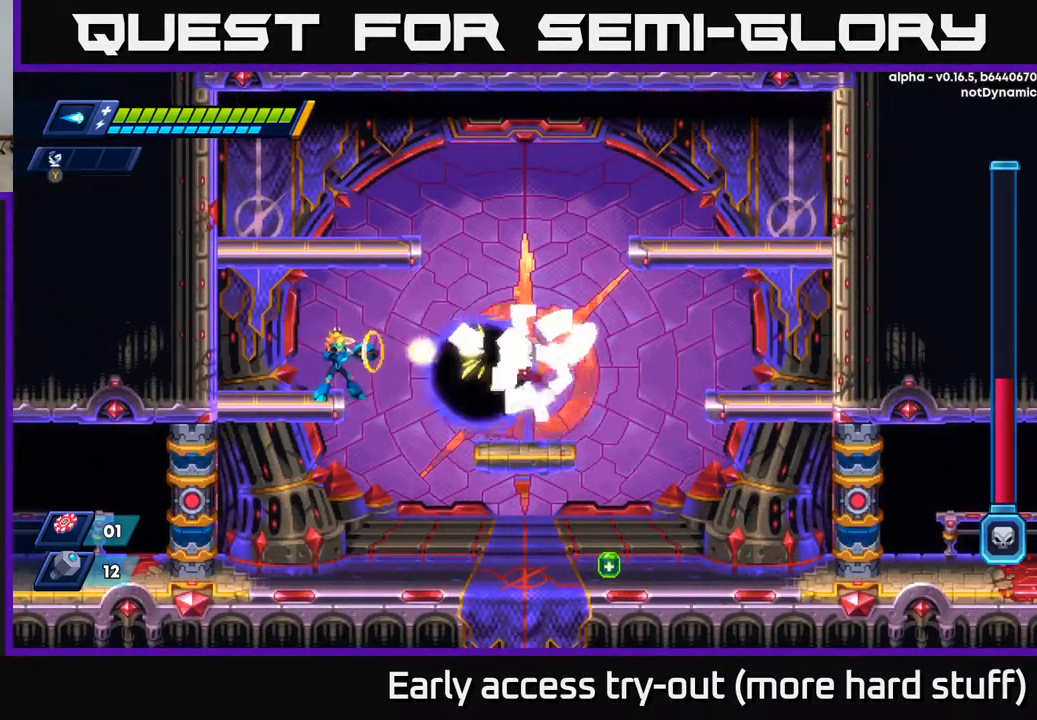
{"buttons": ["DPAD_LEFT"], "right_stick": "center", "events": [[17, "X", "down"], [67, "X", "up"], [133, "X", "down"], [167, "X", "up"], [233, "X", "down"], [283, "X", "up"], [333, "X", "down"], [383, "X", "up"], [400, "DPAD_LEFT", "down"]]}
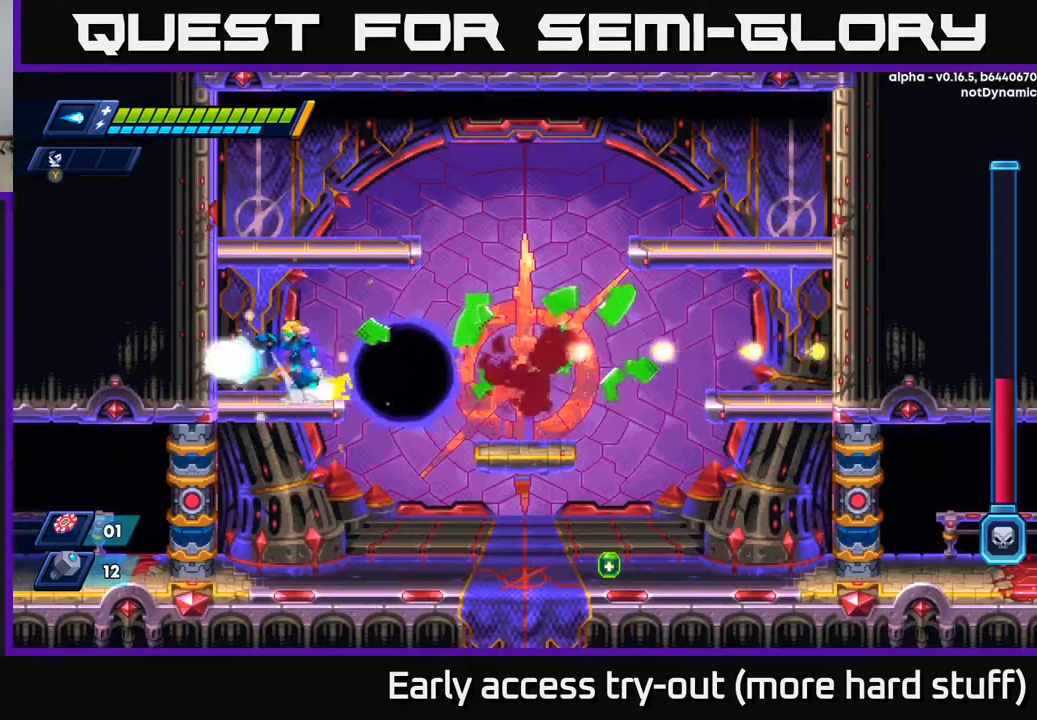
{"buttons": ["R2", "DPAD_RIGHT"], "right_stick": "center", "events": [[17, "R2", "down"], [50, "A", "down"], [50, "DPAD_LEFT", "up"], [83, "DPAD_RIGHT", "down"], [367, "A", "up"]]}
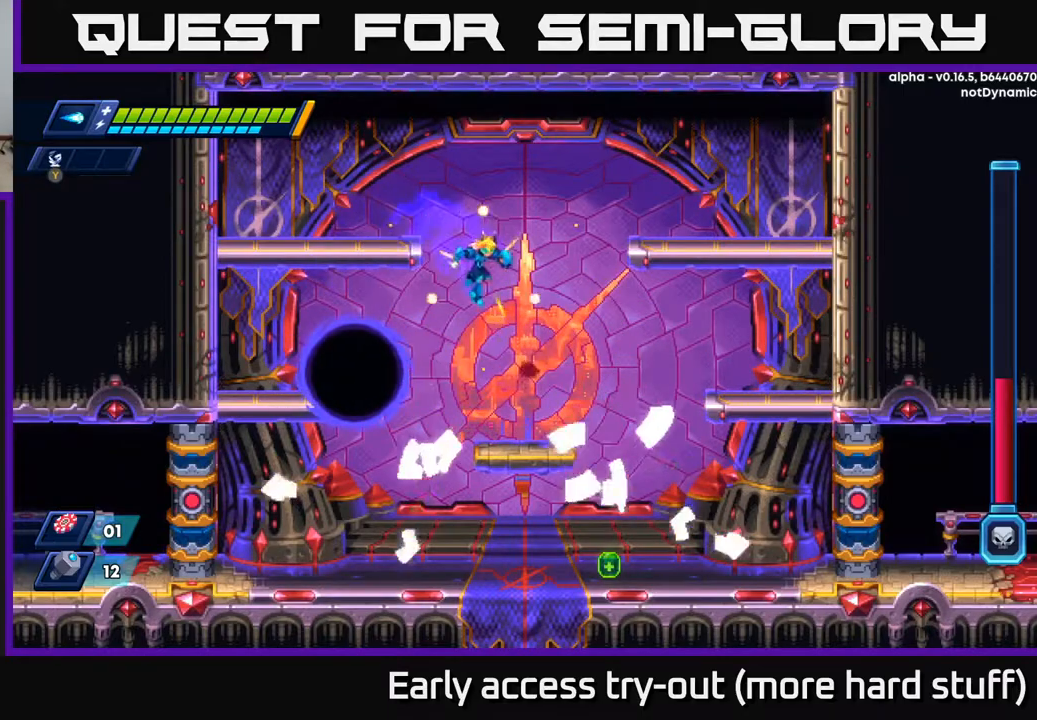
{"buttons": ["R2", "DPAD_DOWN", "DPAD_RIGHT"], "right_stick": "center", "events": [[217, "DPAD_DOWN", "down"], [233, "DPAD_RIGHT", "up"], [367, "A", "down"], [467, "A", "up"], [483, "DPAD_RIGHT", "down"]]}
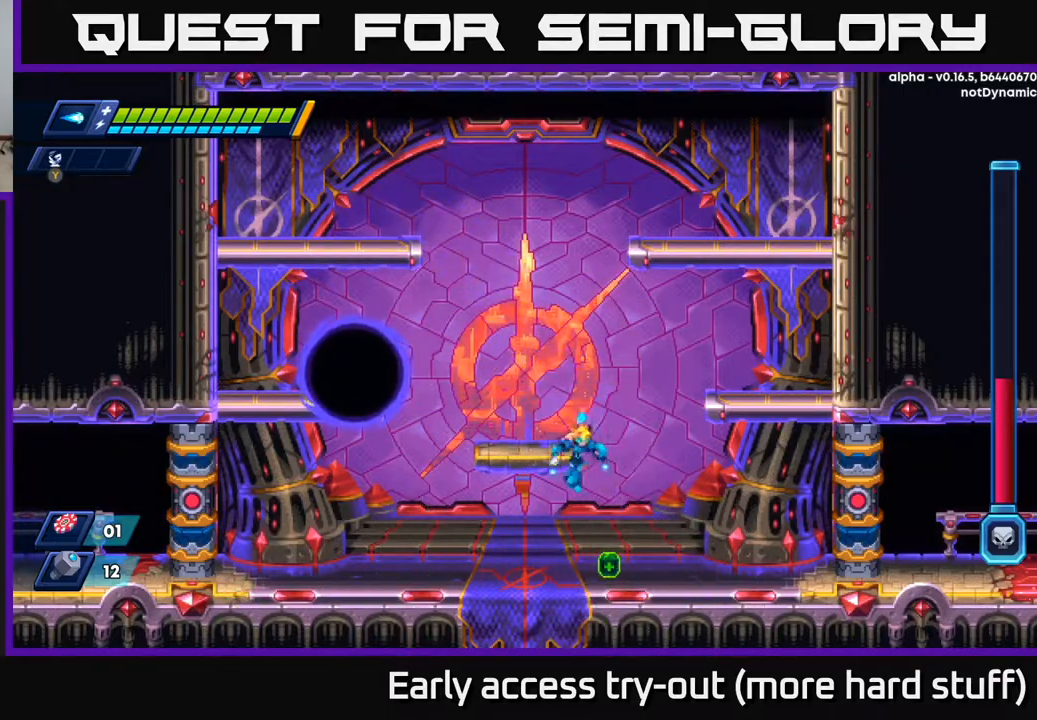
{"buttons": ["A", "R2", "DPAD_RIGHT"], "right_stick": "center", "events": [[33, "DPAD_DOWN", "up"], [117, "DPAD_RIGHT", "up"], [233, "DPAD_RIGHT", "down"], [400, "A", "down"]]}
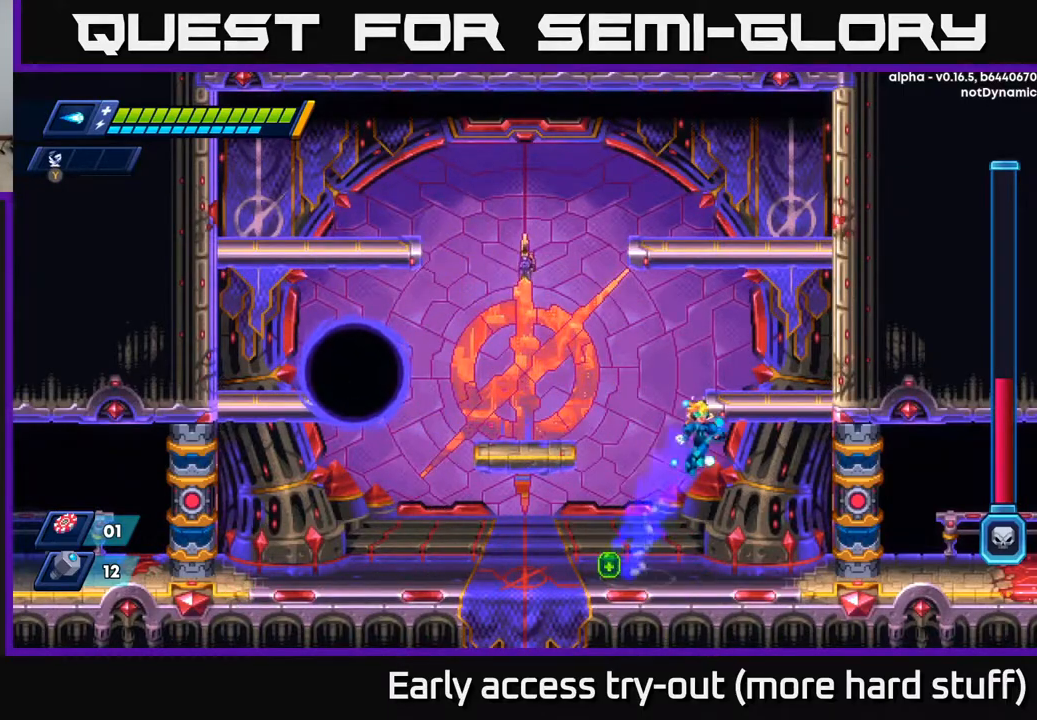
{"buttons": ["DPAD_LEFT"], "right_stick": "center", "events": [[133, "A", "up"], [200, "DPAD_RIGHT", "up"], [233, "DPAD_LEFT", "down"], [233, "R2", "up"]]}
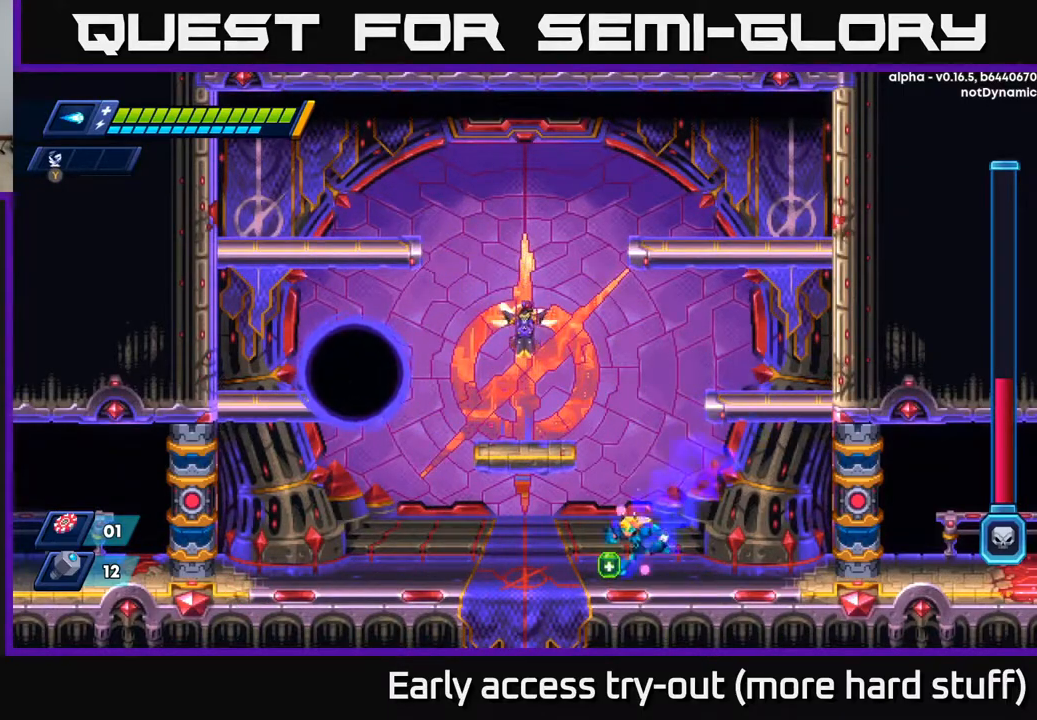
{"buttons": ["A", "R2", "DPAD_RIGHT"], "right_stick": "center", "events": [[183, "DPAD_LEFT", "up"], [217, "DPAD_RIGHT", "down"], [233, "R2", "down"], [383, "A", "down"]]}
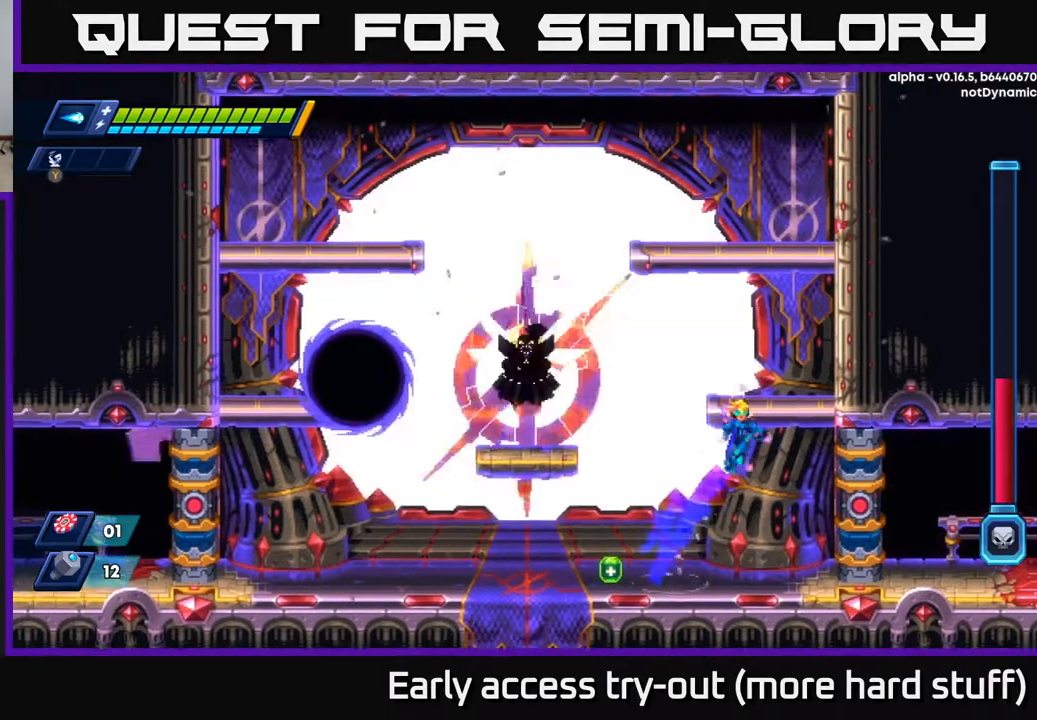
{"buttons": [], "right_stick": "center", "events": [[50, "A", "up"], [200, "A", "down"], [333, "DPAD_RIGHT", "up"], [350, "DPAD_LEFT", "down"], [367, "A", "up"], [367, "R2", "up"], [383, "X", "down"], [417, "DPAD_LEFT", "up"], [467, "X", "up"]]}
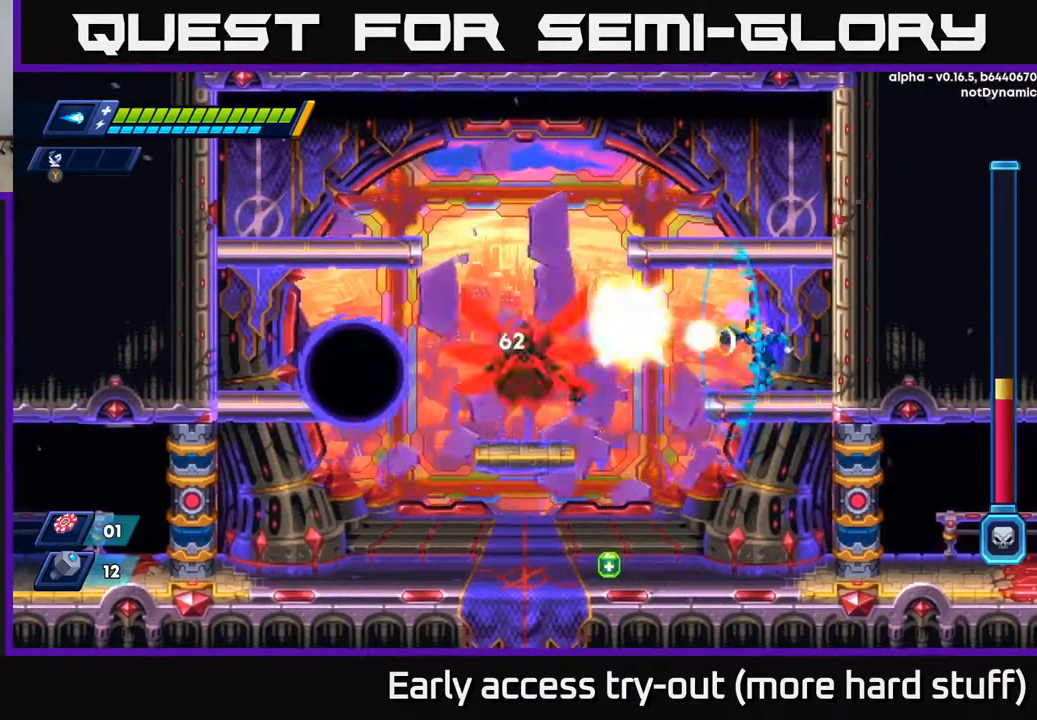
{"buttons": [], "right_stick": "center", "events": [[33, "X", "down"], [100, "X", "up"], [150, "X", "down"], [233, "X", "up"], [283, "X", "down"], [350, "X", "up"], [400, "X", "down"], [467, "X", "up"]]}
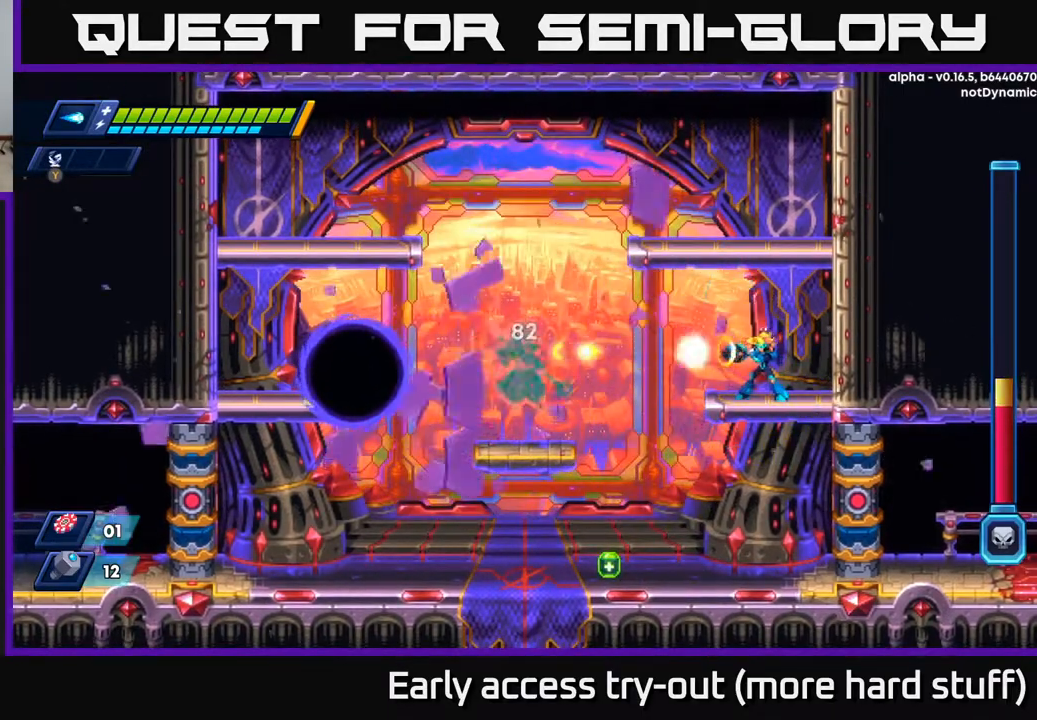
{"buttons": [], "right_stick": "center", "events": [[33, "X", "down"], [83, "X", "up"], [150, "X", "down"], [217, "X", "up"], [267, "X", "down"], [350, "X", "up"], [400, "X", "down"], [483, "X", "up"]]}
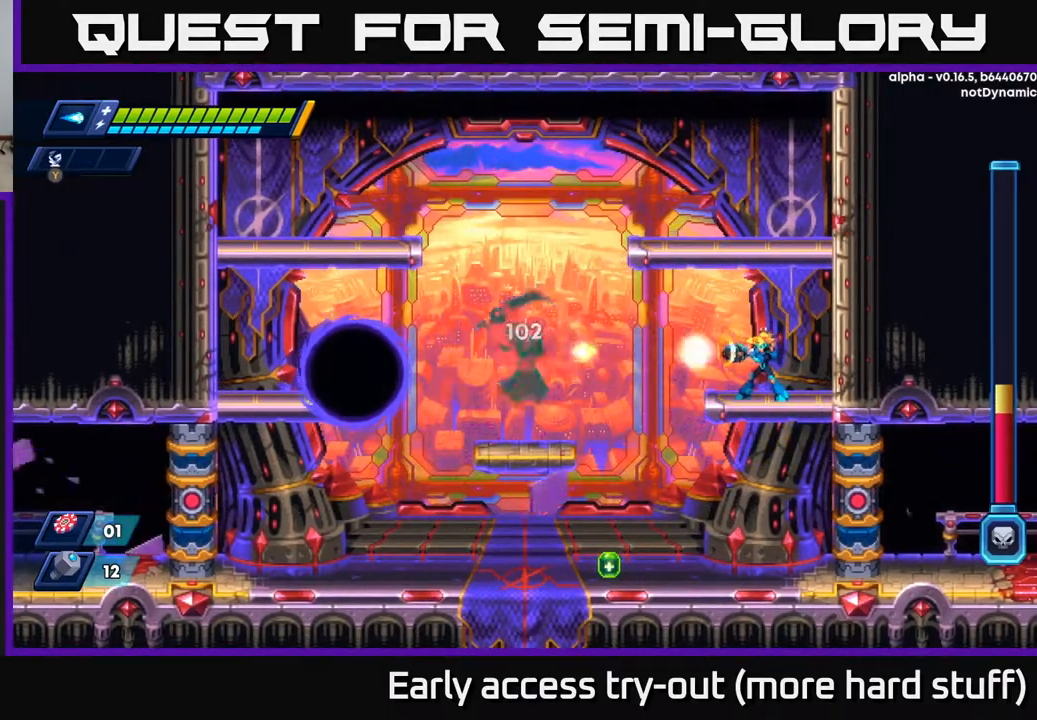
{"buttons": ["DPAD_RIGHT"], "right_stick": "center", "events": [[33, "X", "down"], [117, "X", "up"], [200, "A", "down"], [200, "X", "down"], [217, "DPAD_DOWN", "down"], [250, "X", "up"], [283, "A", "up"], [467, "DPAD_DOWN", "up"], [500, "DPAD_RIGHT", "down"]]}
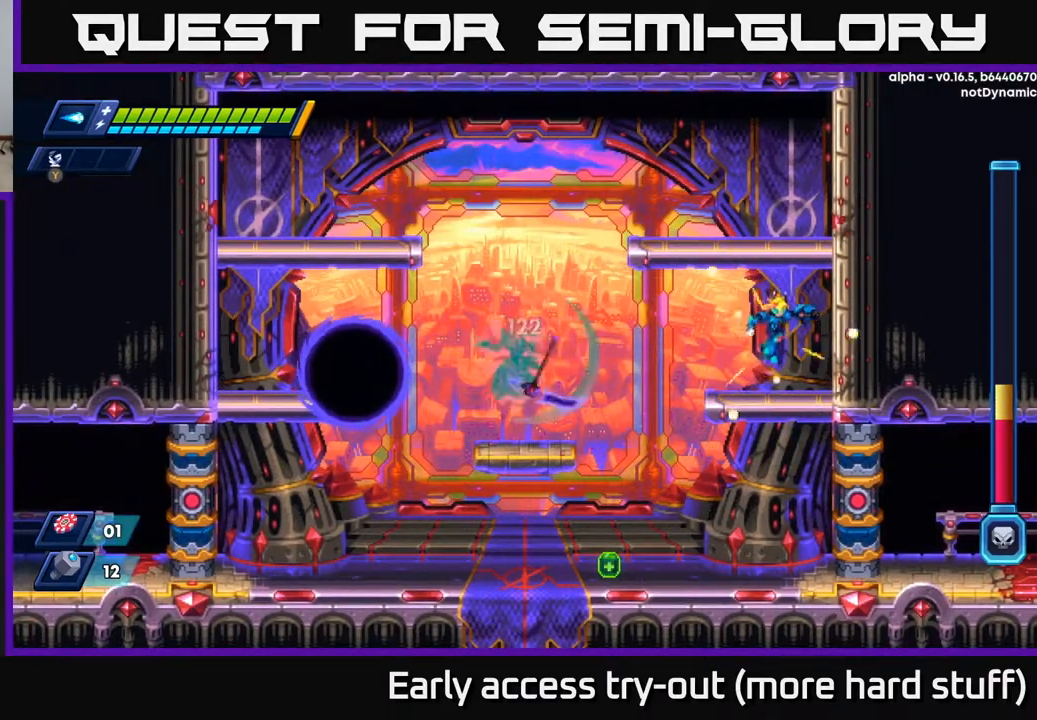
{"buttons": ["DPAD_DOWN", "DPAD_RIGHT"], "right_stick": "center", "events": [[50, "DPAD_DOWN", "down"], [50, "DPAD_RIGHT", "up"], [233, "DPAD_DOWN", "up"], [250, "DPAD_LEFT", "down"], [300, "DPAD_LEFT", "up"], [417, "DPAD_RIGHT", "down"], [467, "DPAD_DOWN", "down"]]}
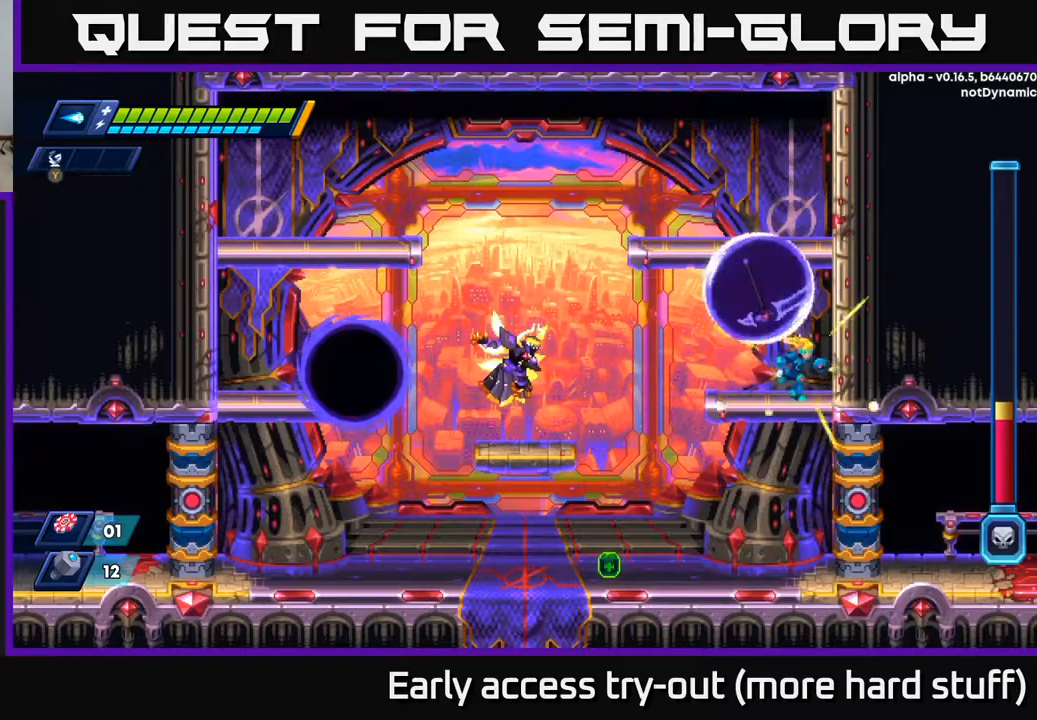
{"buttons": ["DPAD_LEFT"], "right_stick": "center", "events": [[100, "DPAD_RIGHT", "up"], [183, "A", "down"], [283, "A", "up"], [367, "DPAD_DOWN", "up"], [367, "DPAD_LEFT", "down"]]}
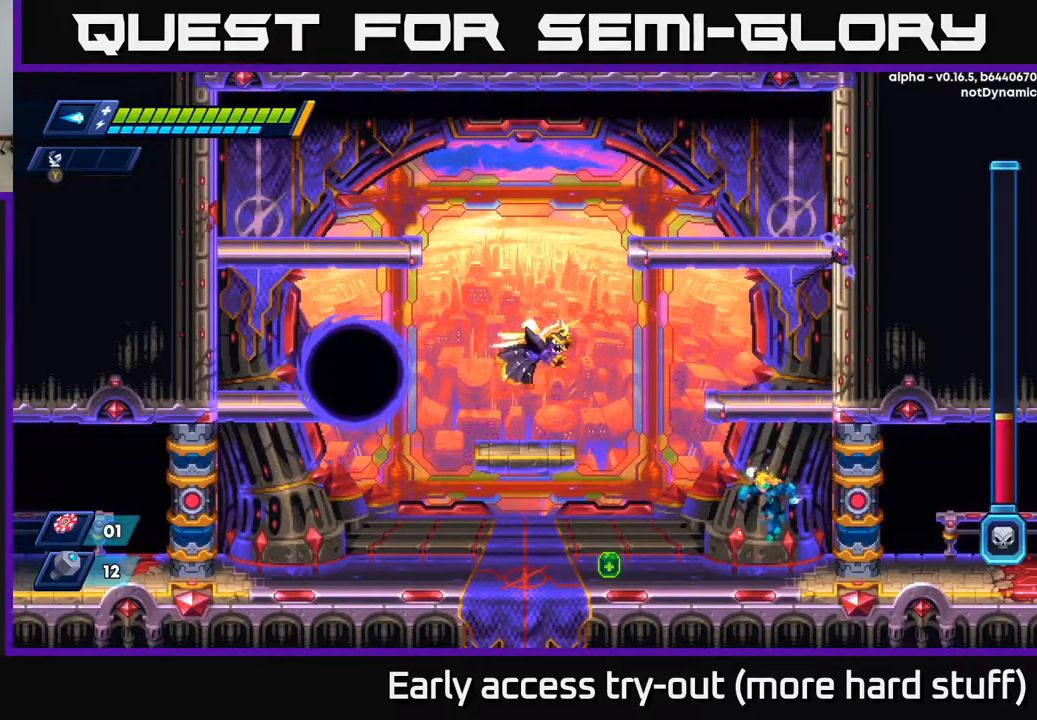
{"buttons": ["A", "R2", "DPAD_LEFT"], "right_stick": "center", "events": [[167, "R2", "down"], [333, "A", "down"]]}
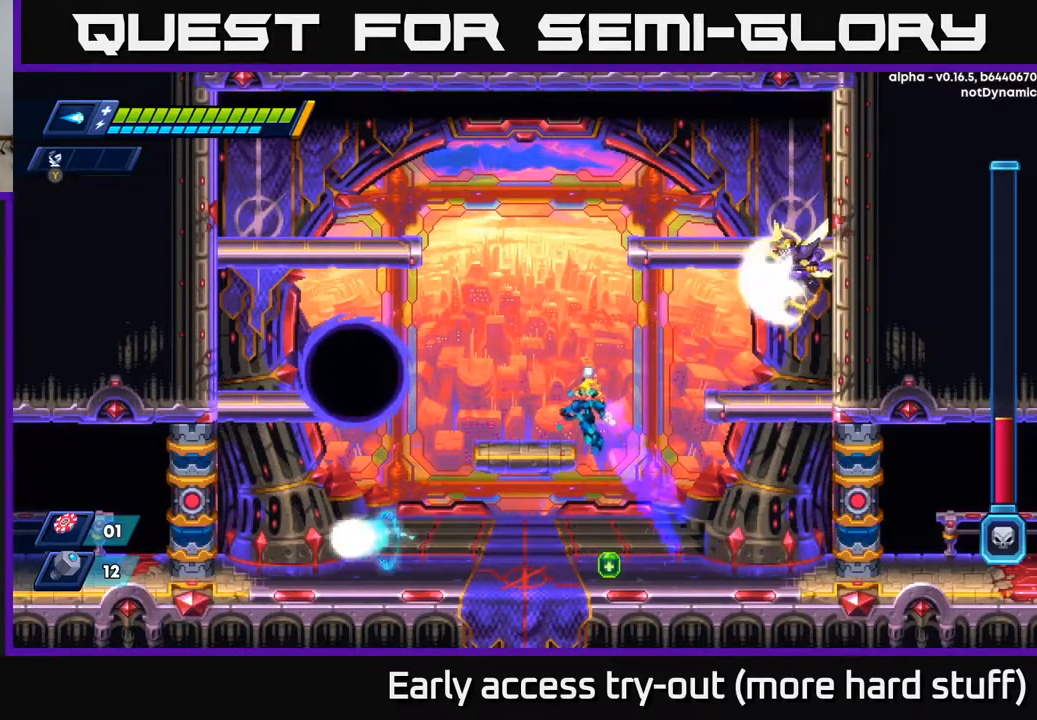
{"buttons": ["A", "X"], "right_stick": "center", "events": [[117, "A", "up"], [250, "DPAD_LEFT", "up"], [283, "A", "down"], [317, "DPAD_RIGHT", "down"], [383, "R2", "up"], [400, "DPAD_RIGHT", "up"], [483, "X", "down"]]}
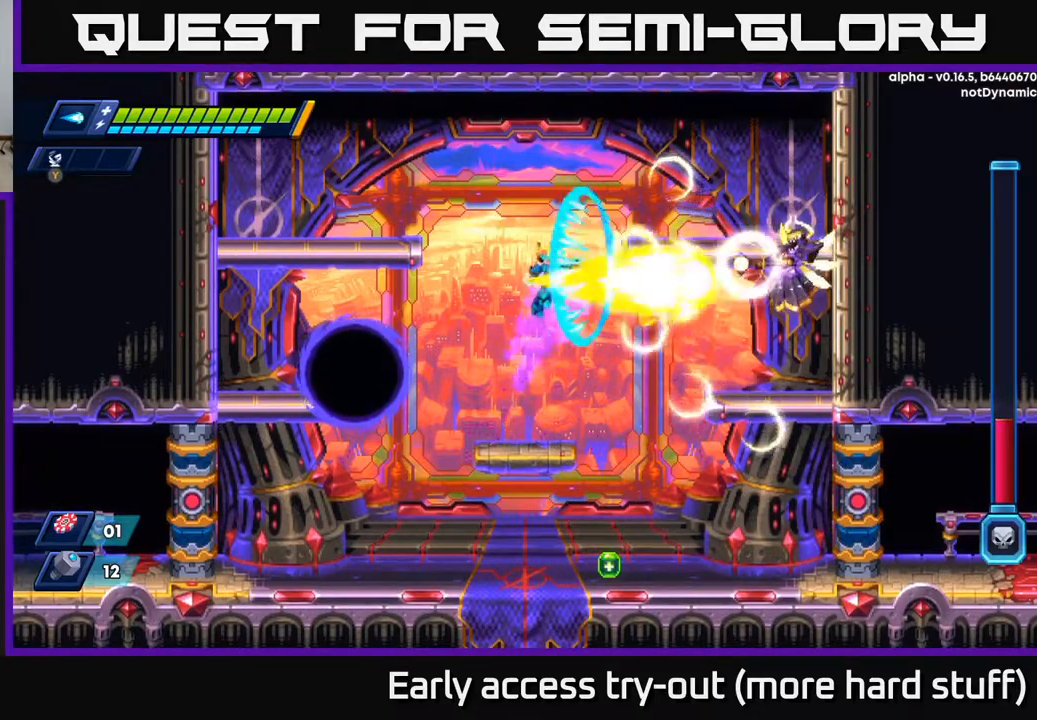
{"buttons": [], "right_stick": "center", "events": [[33, "A", "up"], [50, "X", "up"], [100, "X", "down"], [167, "X", "up"], [217, "X", "down"], [283, "DPAD_LEFT", "down"], [300, "X", "up"], [483, "DPAD_LEFT", "up"]]}
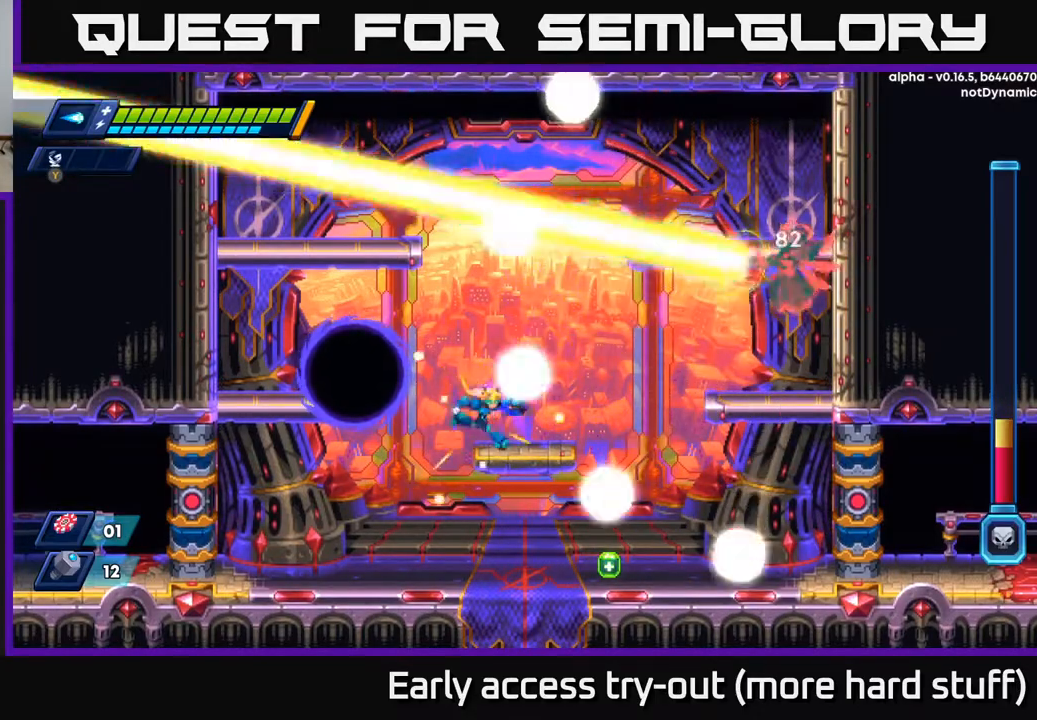
{"buttons": [], "right_stick": "center", "events": [[17, "DPAD_RIGHT", "down"], [217, "DPAD_RIGHT", "up"]]}
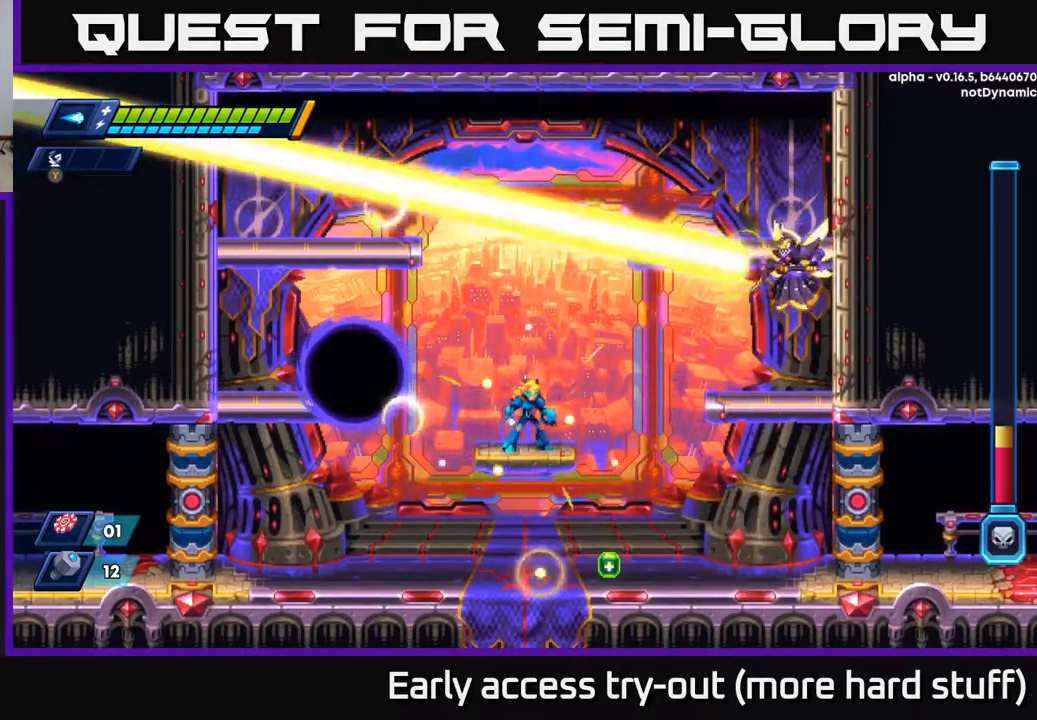
{"buttons": [], "right_stick": "center", "events": [[83, "A", "down"], [283, "A", "up"], [300, "X", "down"], [367, "X", "up"], [417, "X", "down"], [500, "X", "up"]]}
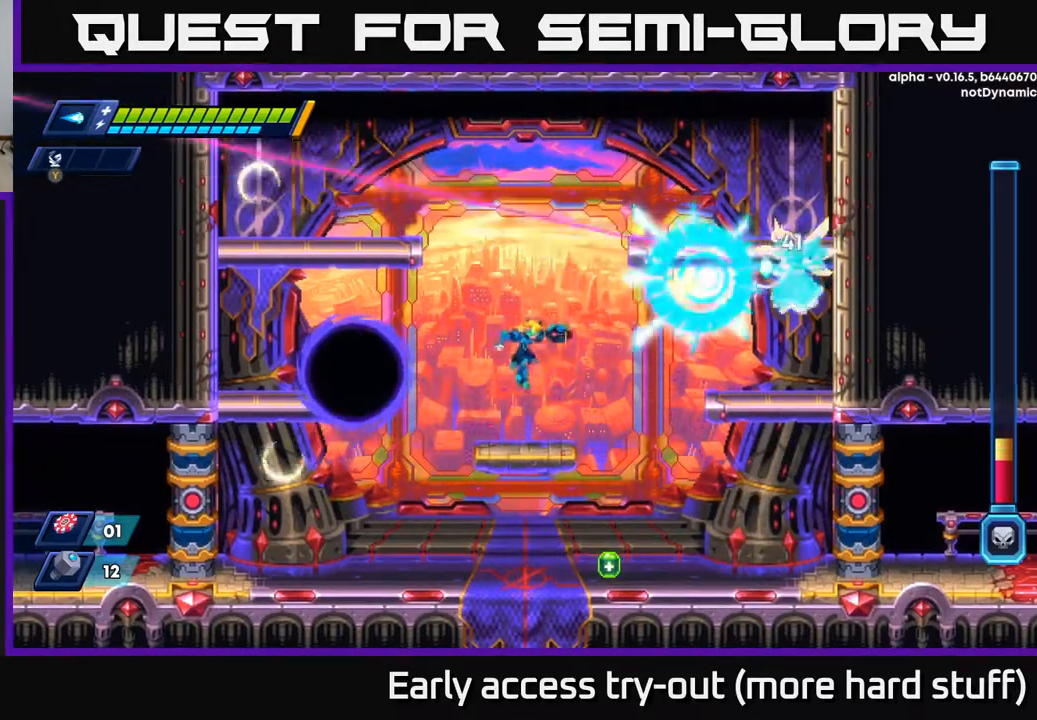
{"buttons": [], "right_stick": "center", "events": []}
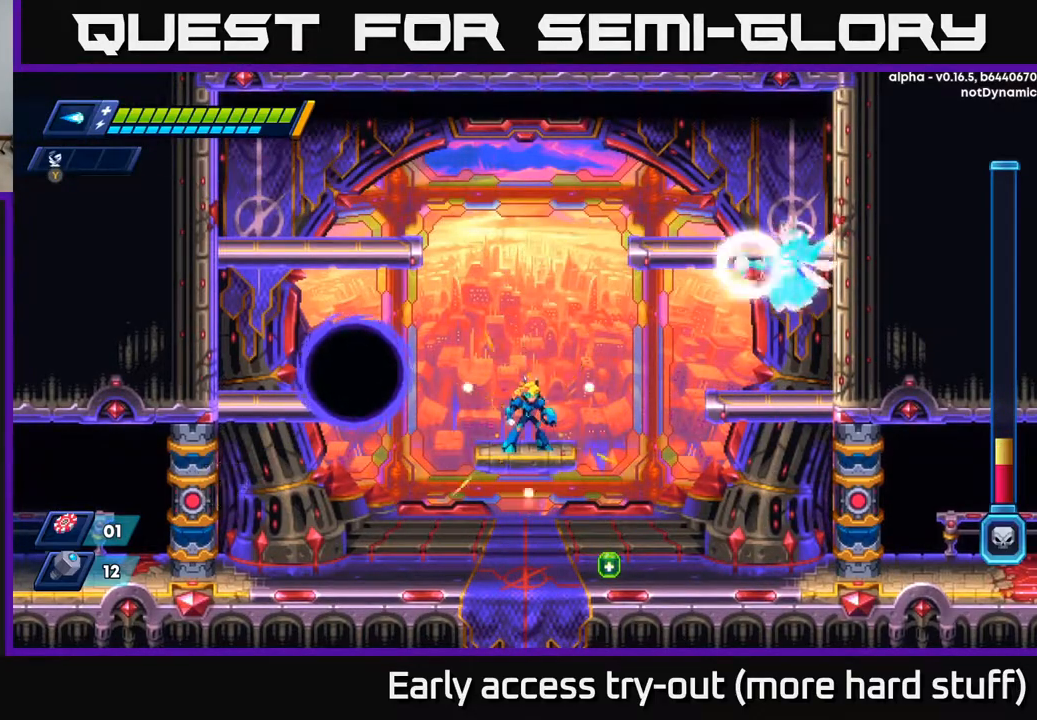
{"buttons": [], "right_stick": "center", "events": [[83, "DPAD_LEFT", "down"], [250, "DPAD_LEFT", "up"]]}
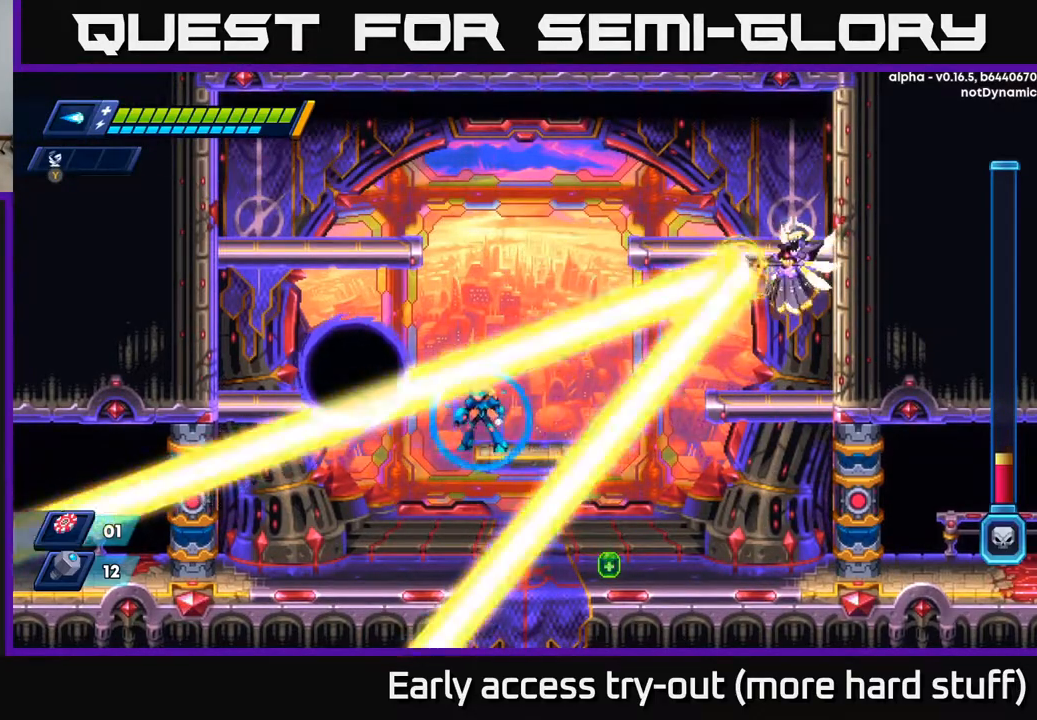
{"buttons": ["DPAD_RIGHT"], "right_stick": "center", "events": [[150, "DPAD_RIGHT", "down"], [250, "DPAD_RIGHT", "up"], [483, "DPAD_RIGHT", "down"]]}
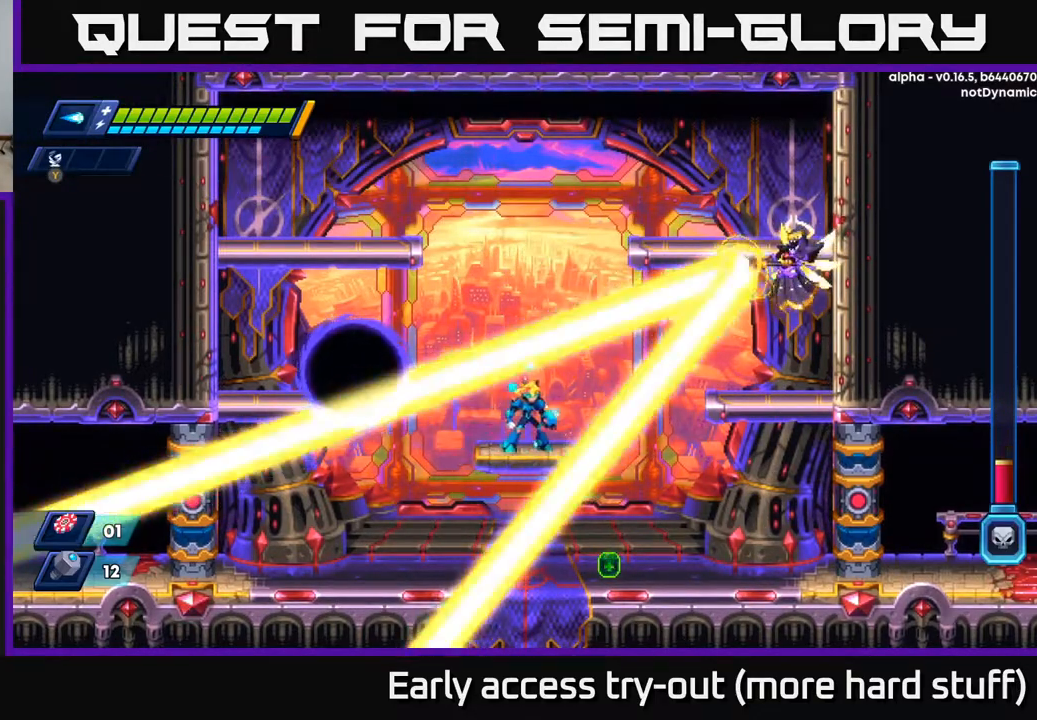
{"buttons": [], "right_stick": "center", "events": [[33, "DPAD_RIGHT", "up"]]}
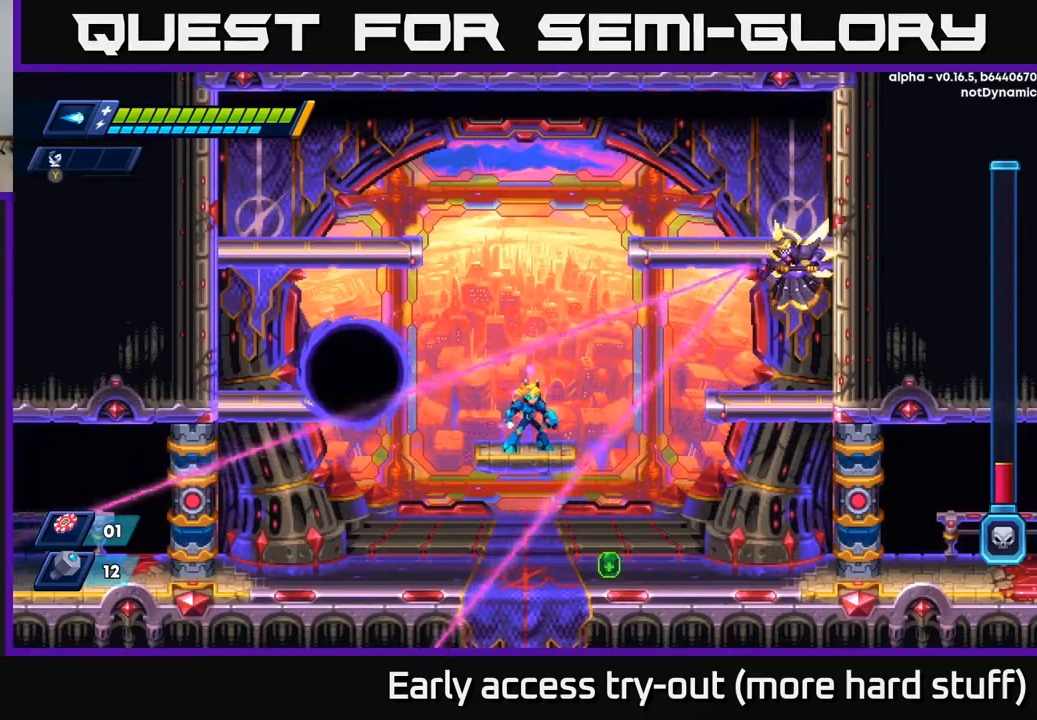
{"buttons": ["X"], "right_stick": "center", "events": [[183, "A", "down"], [383, "X", "down"], [433, "A", "up"], [467, "X", "up"], [500, "X", "down"]]}
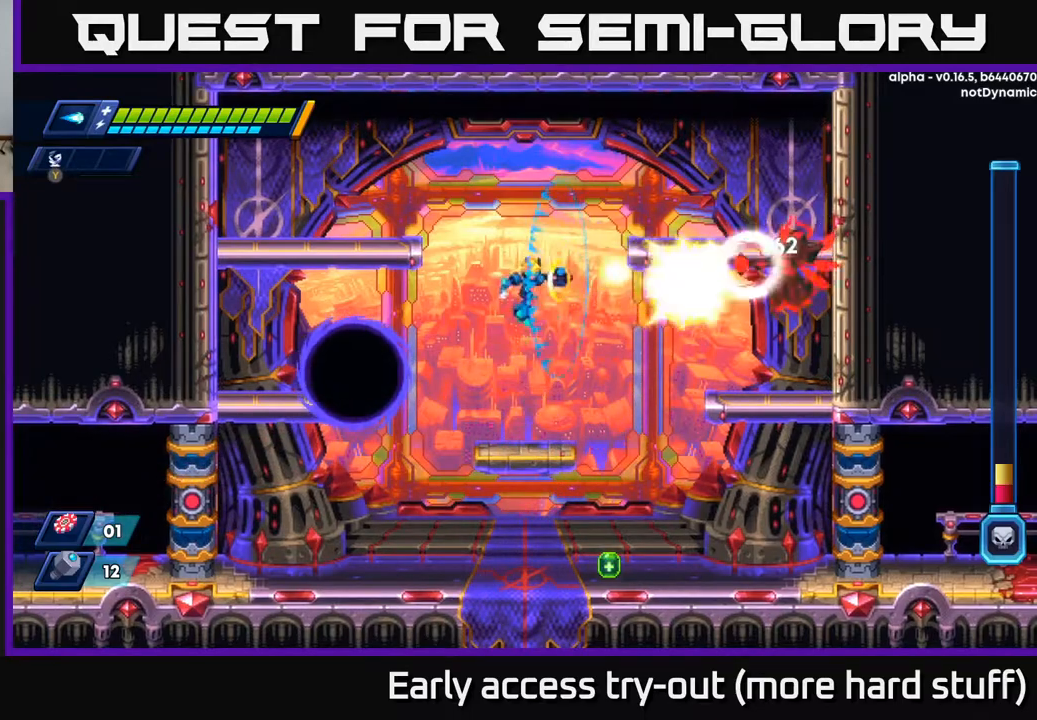
{"buttons": [], "right_stick": "center", "events": [[300, "X", "up"]]}
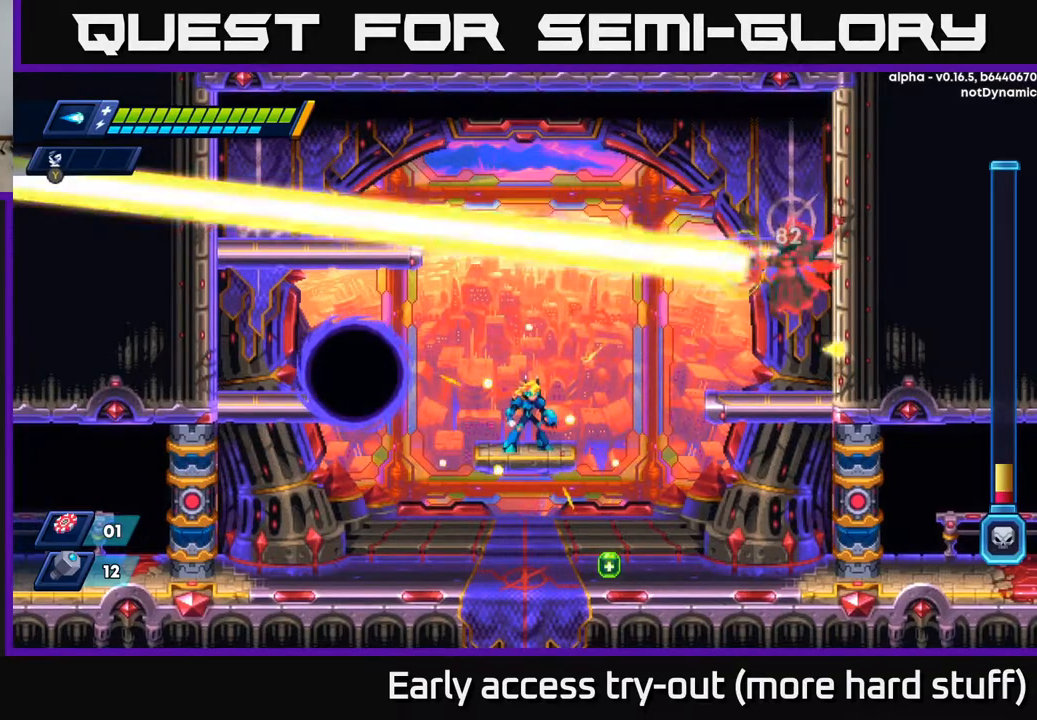
{"buttons": [], "right_stick": "center", "events": []}
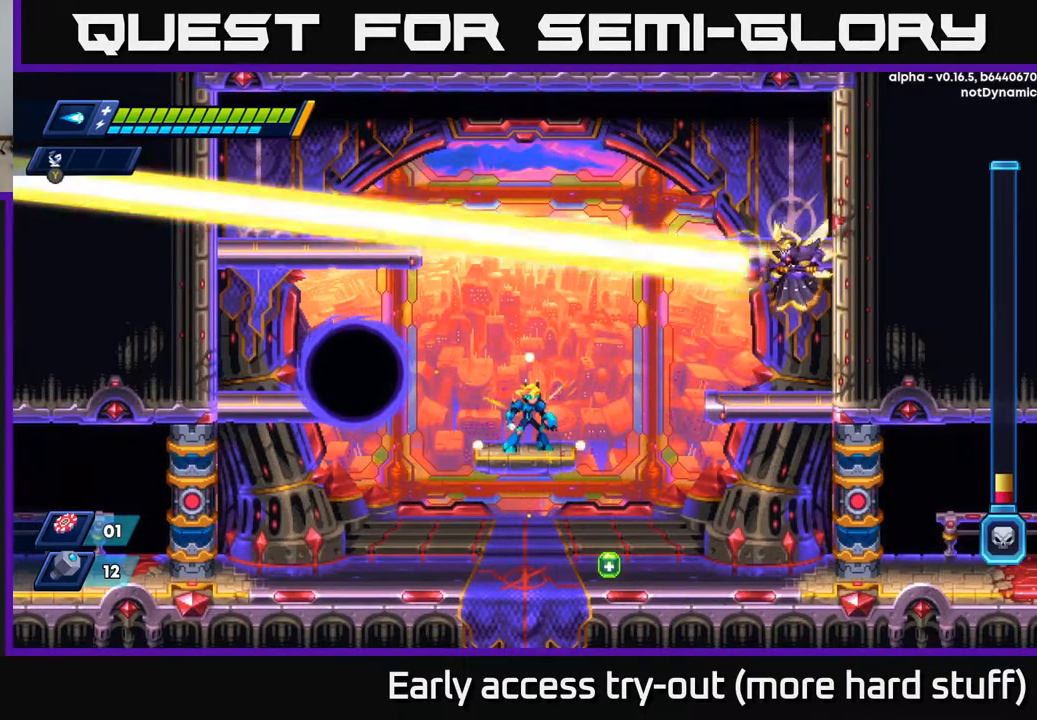
{"buttons": ["X"], "right_stick": "center", "events": [[183, "A", "down"], [350, "X", "down"], [383, "A", "up"], [417, "X", "up"], [467, "X", "down"]]}
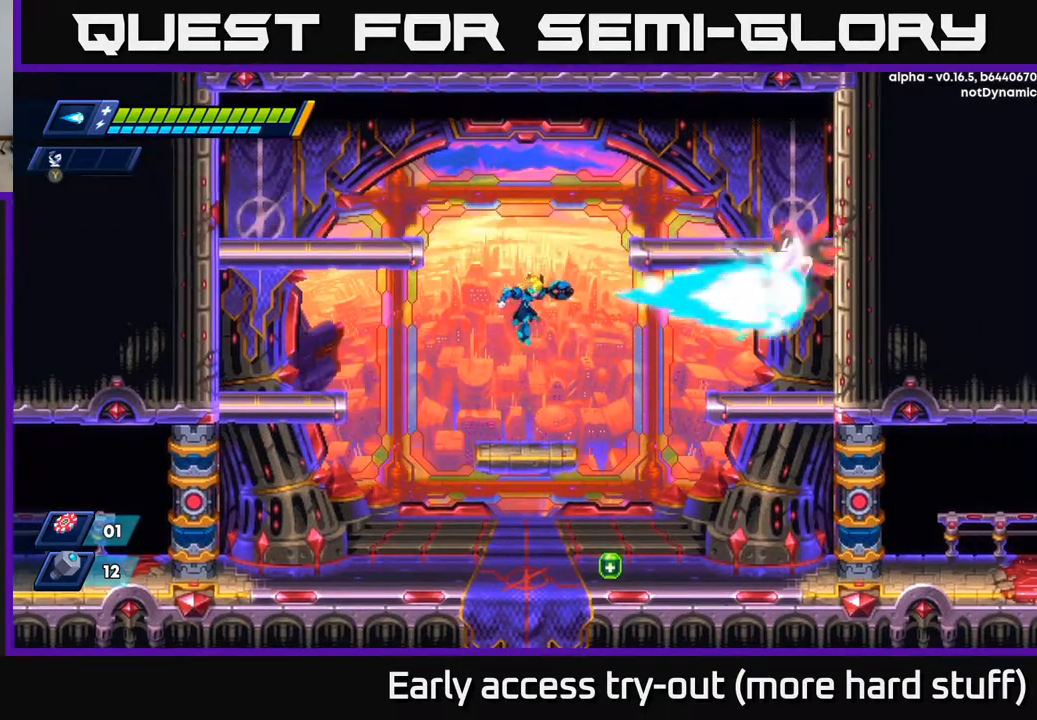
{"buttons": [], "right_stick": "center", "events": [[17, "X", "up"], [83, "X", "down"], [133, "X", "up"]]}